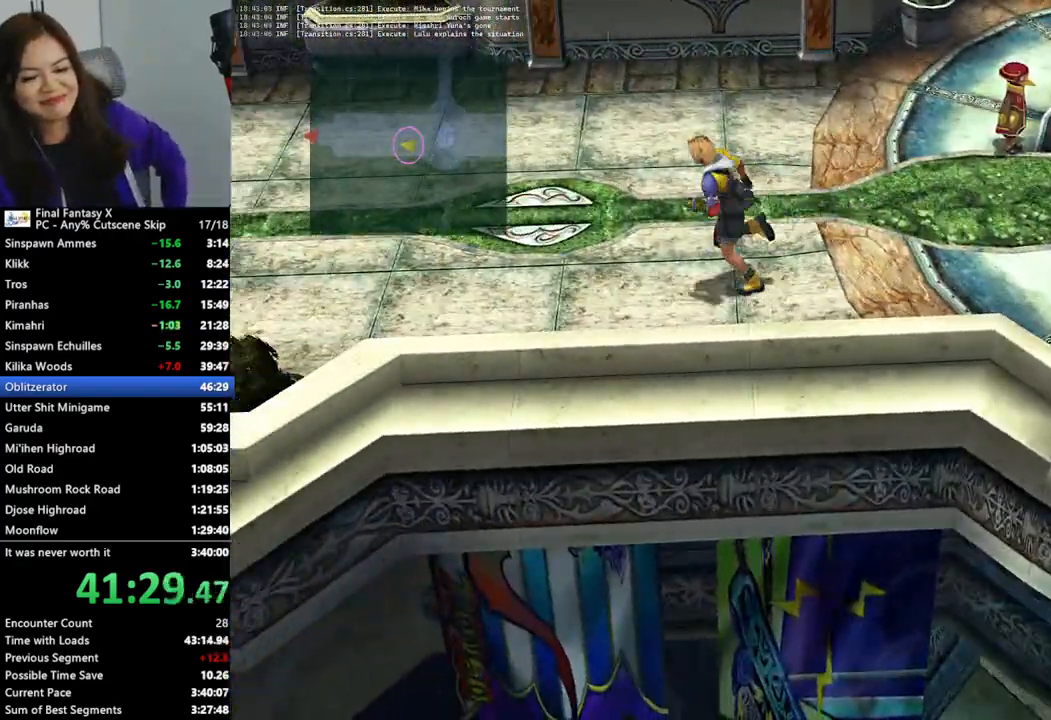
Gameplay with a controller (PlayStation layout); each line is a JSON object with the inputs held at the frame after it. "events" lists button and stick changes between this image and that frame as [ms after this image, input, new state], when the widget could be followed in between.
{"buttons": [], "left_stick": "left", "right_stick": "center", "events": []}
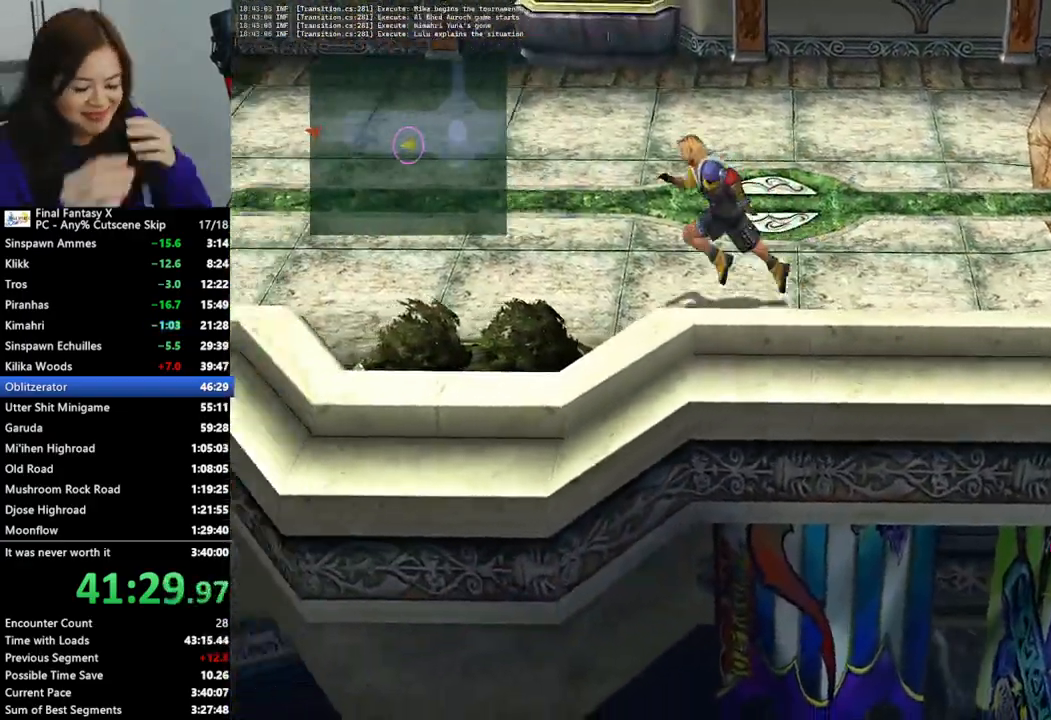
{"buttons": [], "left_stick": "left", "right_stick": "center", "events": []}
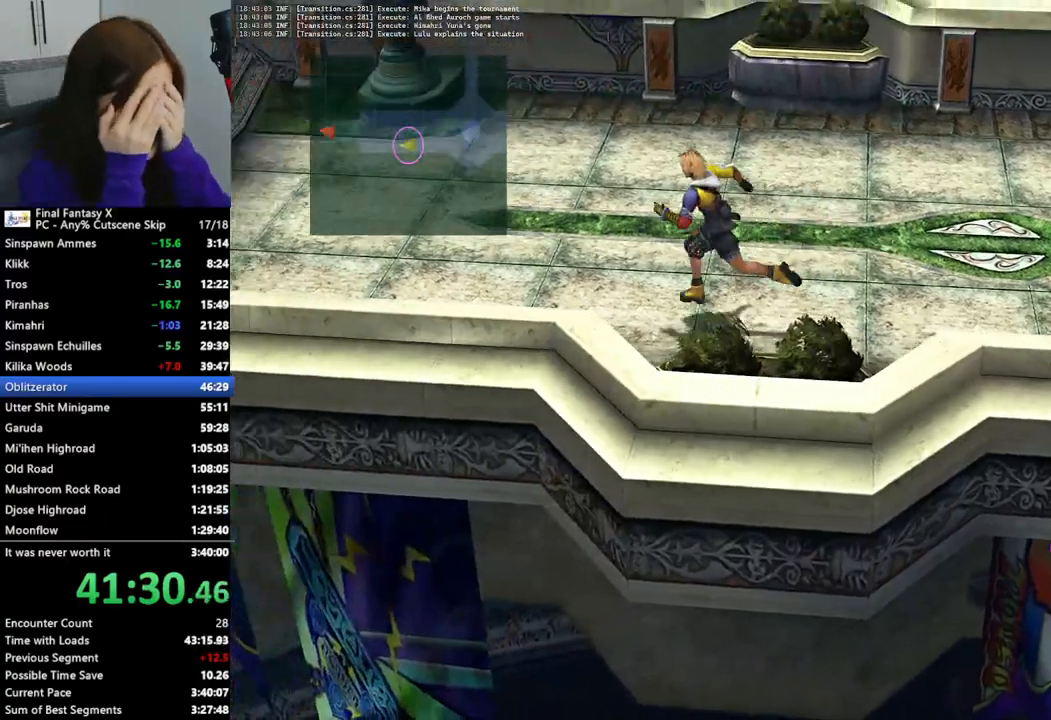
{"buttons": [], "left_stick": "left", "right_stick": "center", "events": []}
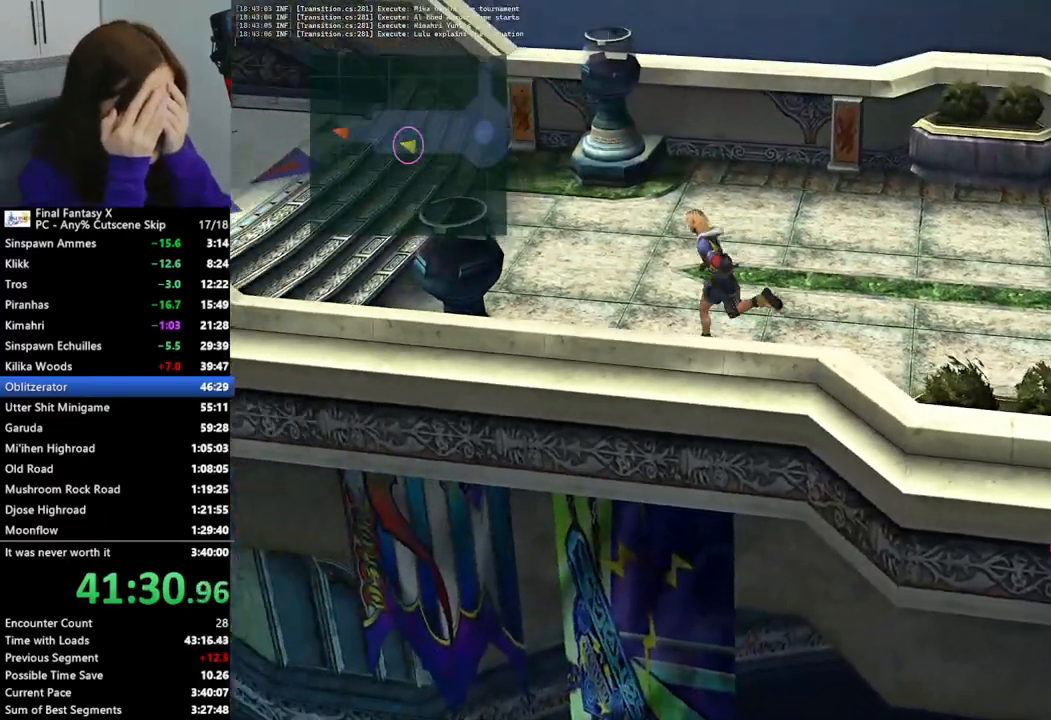
{"buttons": [], "left_stick": "left", "right_stick": "center", "events": []}
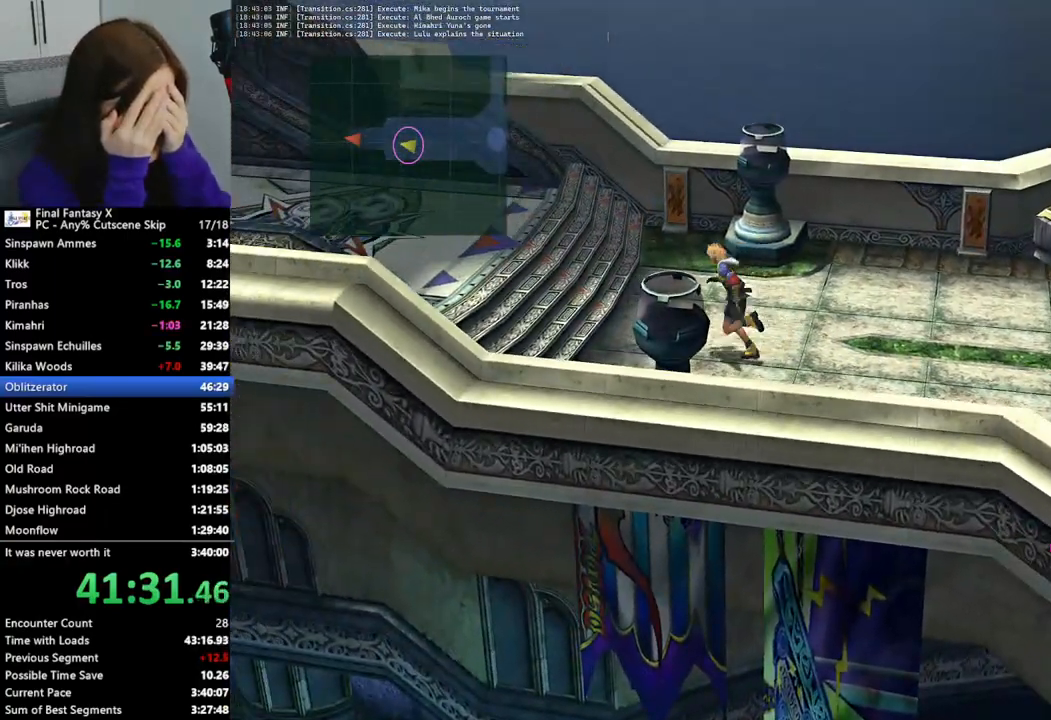
{"buttons": [], "left_stick": "left", "right_stick": "center", "events": []}
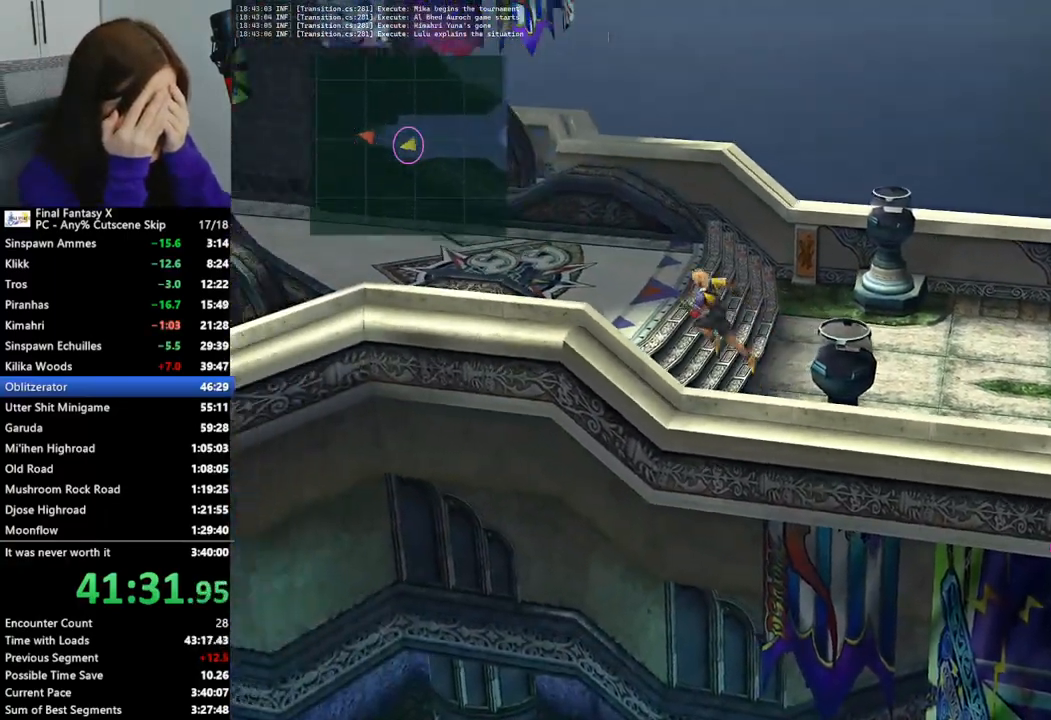
{"buttons": [], "left_stick": "left", "right_stick": "center", "events": []}
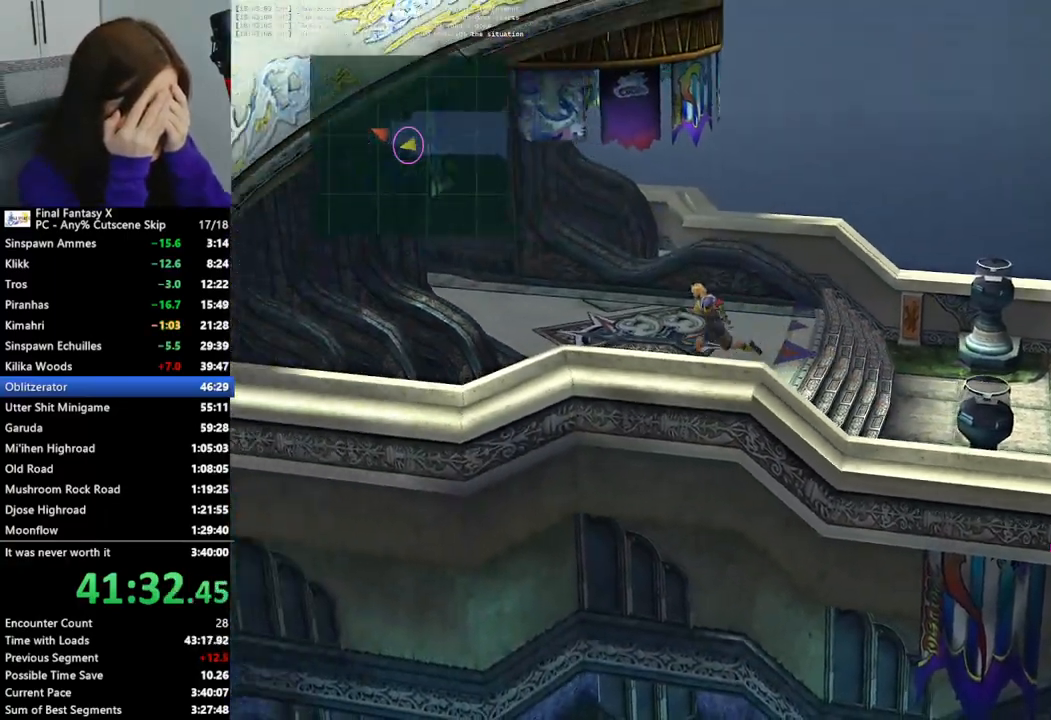
{"buttons": [], "left_stick": "left", "right_stick": "center", "events": []}
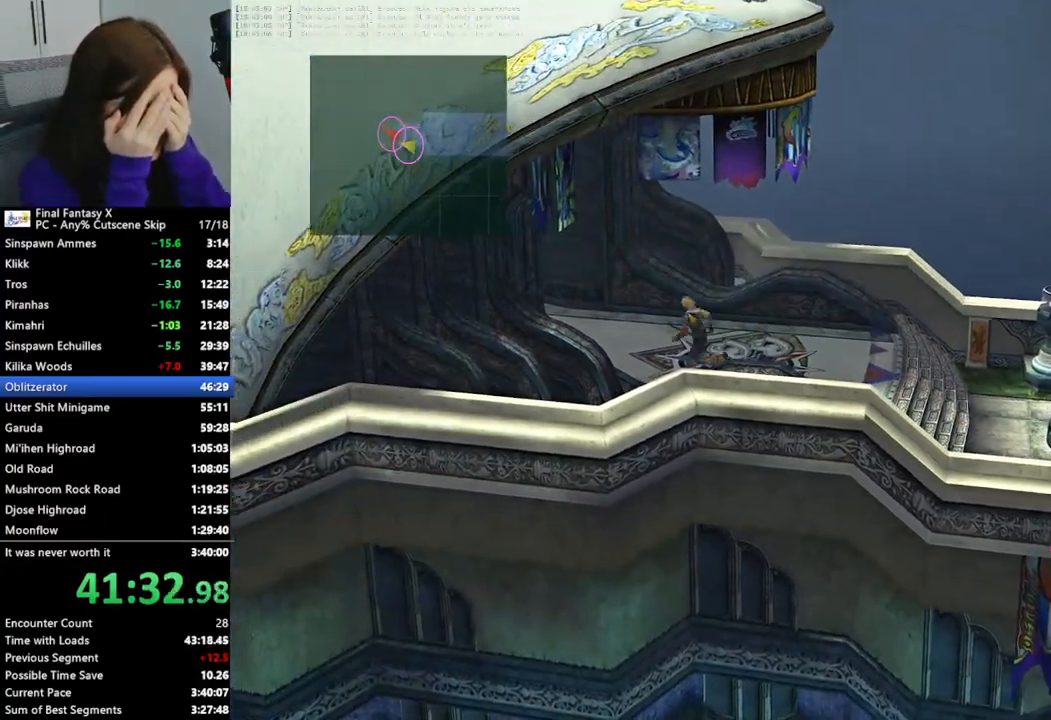
{"buttons": [], "left_stick": "left", "right_stick": "center", "events": []}
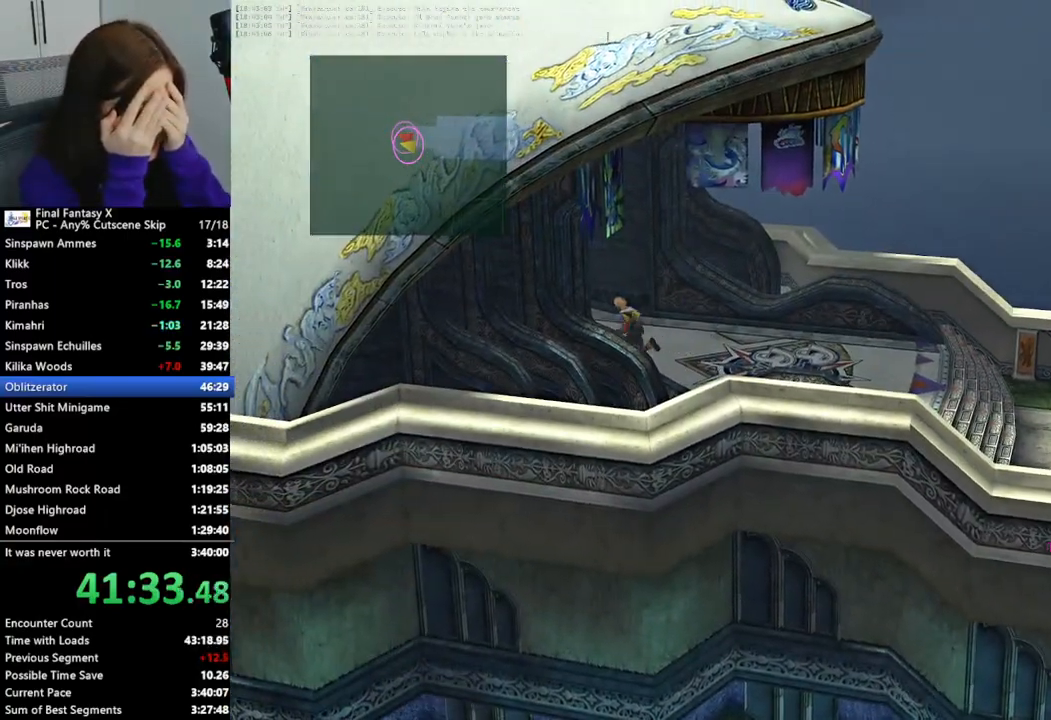
{"buttons": [], "left_stick": "left", "right_stick": "center", "events": []}
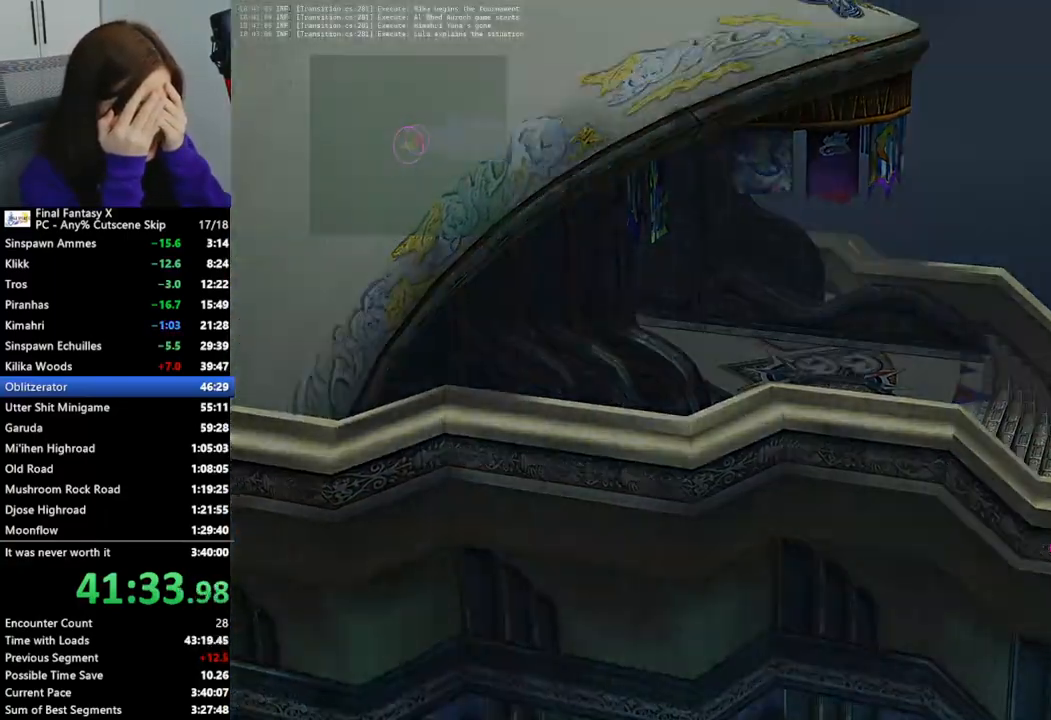
{"buttons": [], "left_stick": "center", "right_stick": "center", "events": [[267, "left_stick", "center"]]}
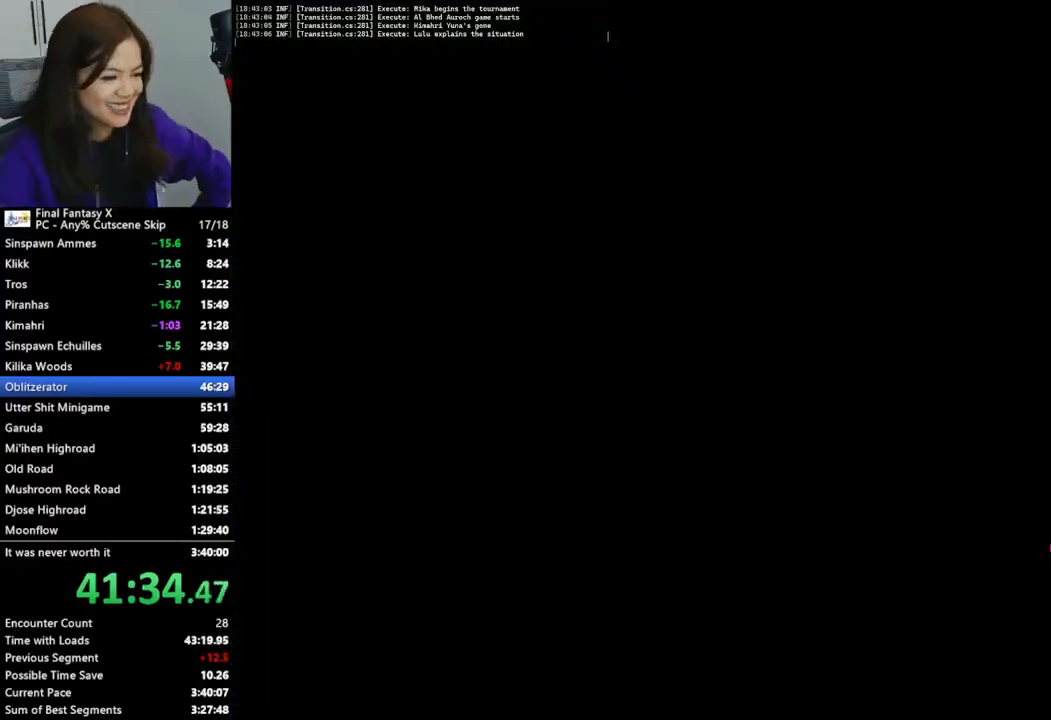
{"buttons": [], "left_stick": "center", "right_stick": "center", "events": []}